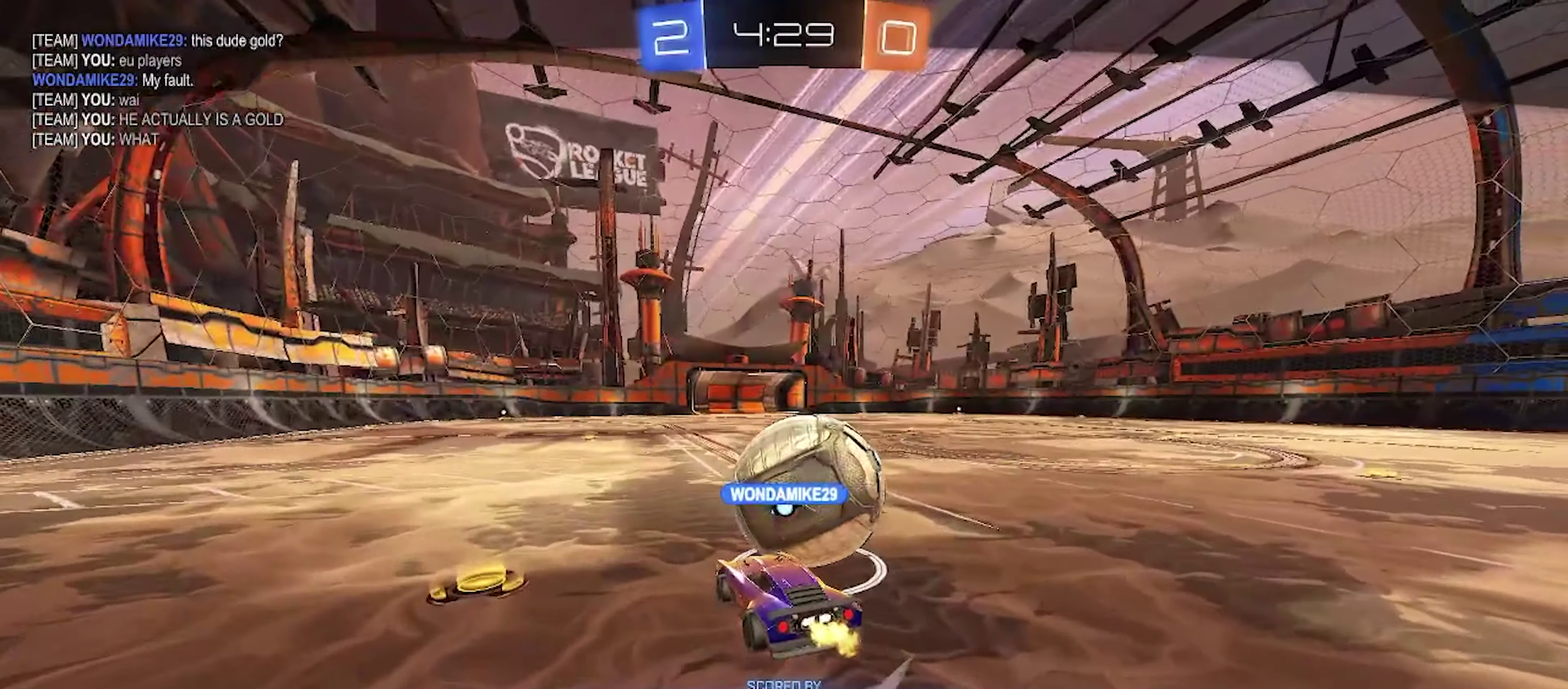
Gameplay with a controller (PlayStation layout); each line is a JSON object with the inputs held at the frame after it. "events" lists button and stick changes between this image and that frame as [ms after this image, input, new state], when the widget could be followed in between.
{"buttons": [], "left_stick": "center", "right_stick": "left", "events": [[400, "right_stick", "down-left"], [500, "right_stick", "left"]]}
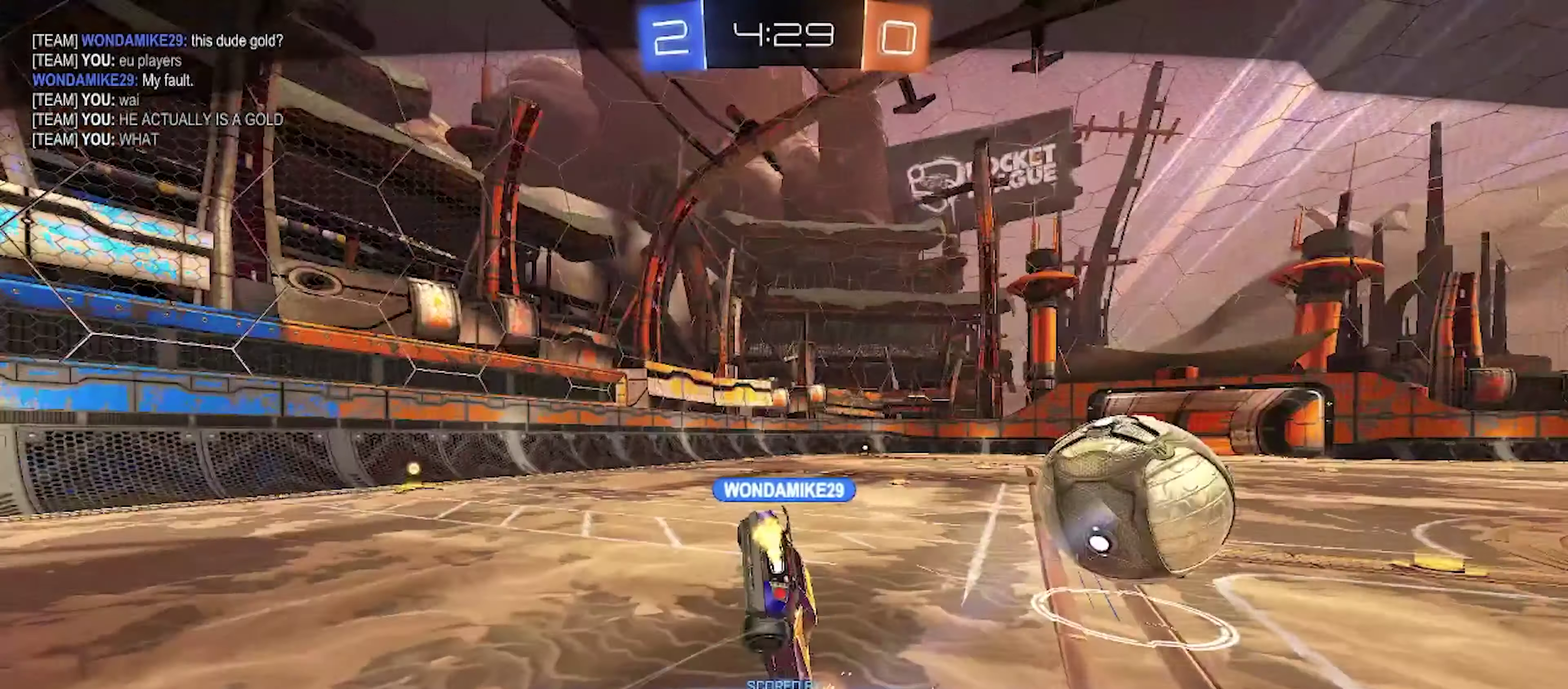
{"buttons": ["R2"], "left_stick": "center", "right_stick": "center", "events": [[83, "right_stick", "center"], [133, "R2", "down"], [133, "right_stick", "right"], [167, "left_stick", "up-right"], [217, "left_stick", "right"], [283, "right_stick", "center"], [317, "R3", "down"], [417, "R3", "up"], [450, "left_stick", "center"]]}
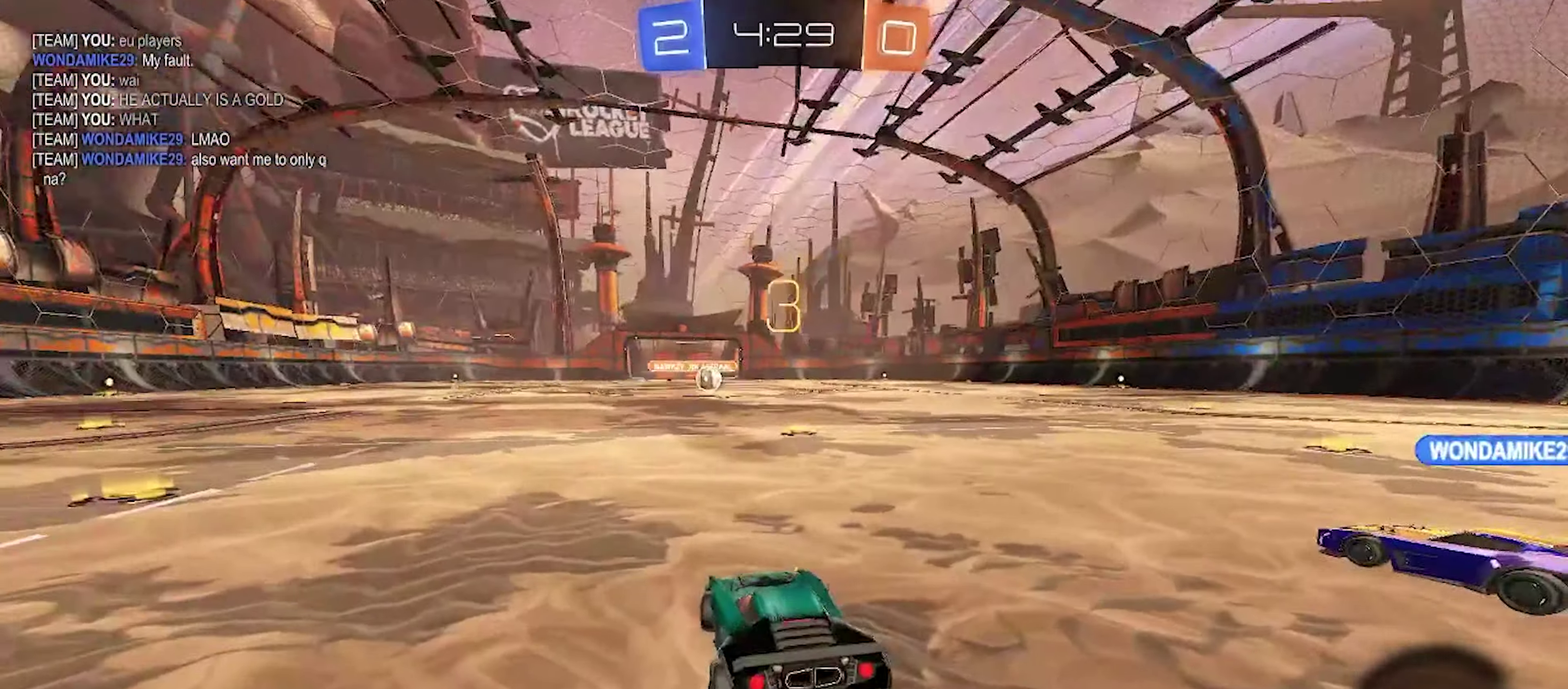
{"buttons": ["SQUARE", "R2"], "left_stick": "right", "right_stick": "center", "events": [[133, "SQUARE", "down"], [283, "left_stick", "right"]]}
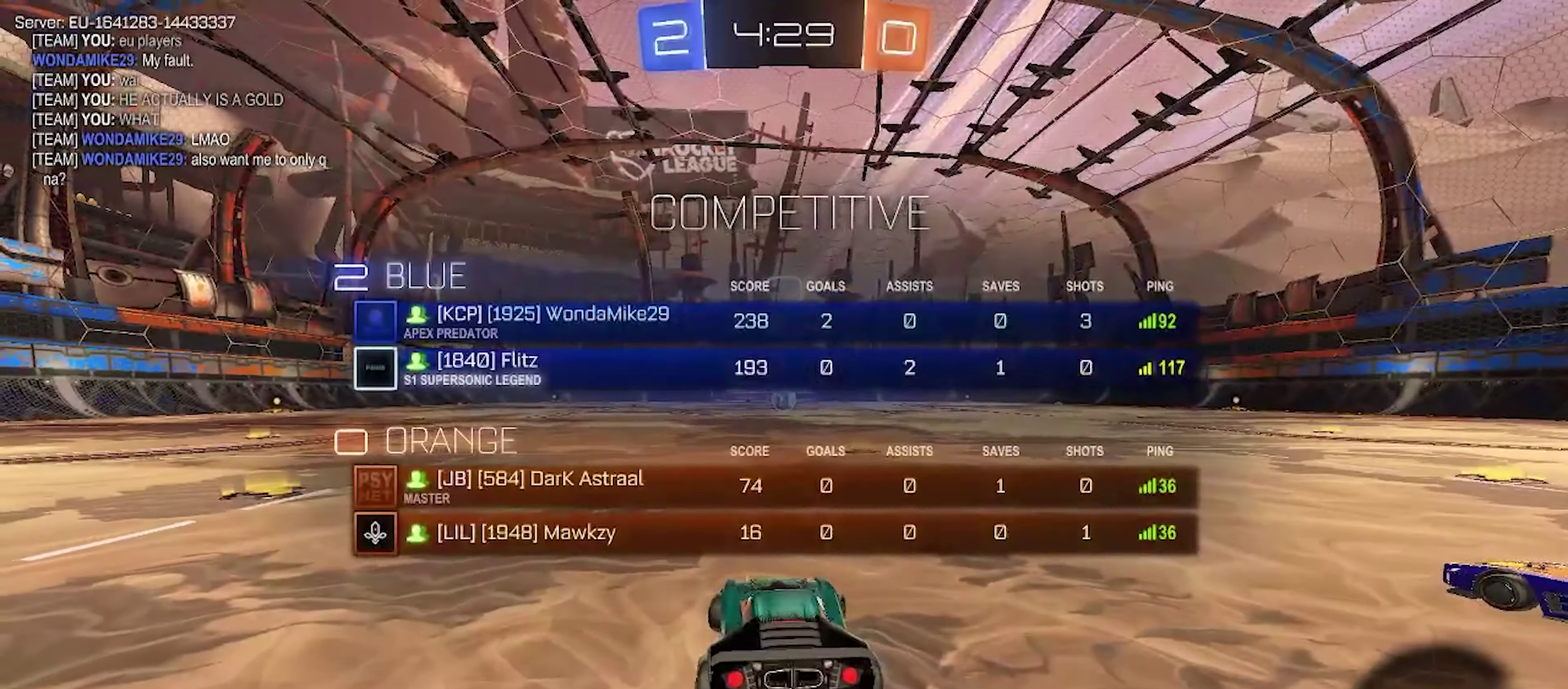
{"buttons": ["R2"], "left_stick": "center", "right_stick": "center", "events": [[50, "left_stick", "center"], [100, "SQUARE", "up"], [367, "right_stick", "right"], [433, "right_stick", "center"]]}
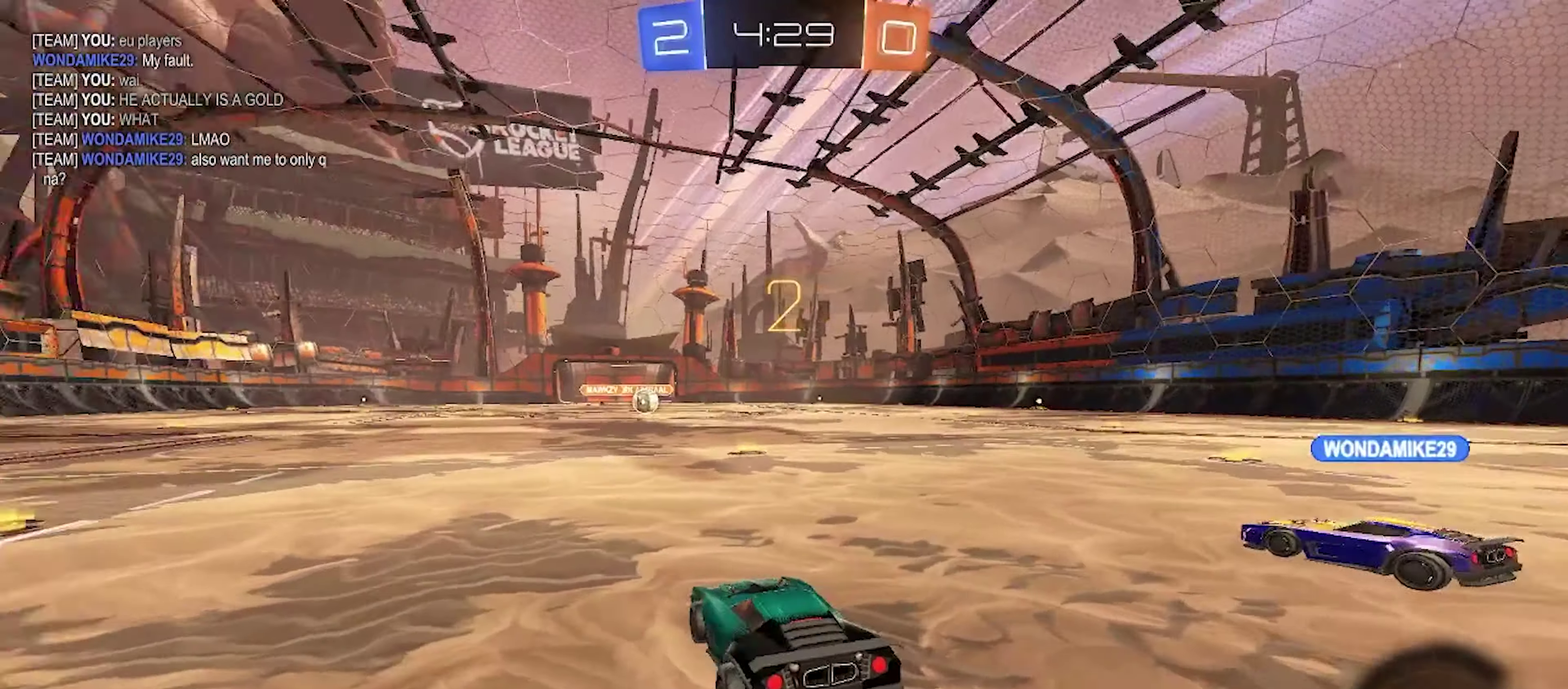
{"buttons": ["CIRCLE", "R2"], "left_stick": "center", "right_stick": "center", "events": [[100, "CIRCLE", "down"], [317, "left_stick", "right"], [500, "left_stick", "center"]]}
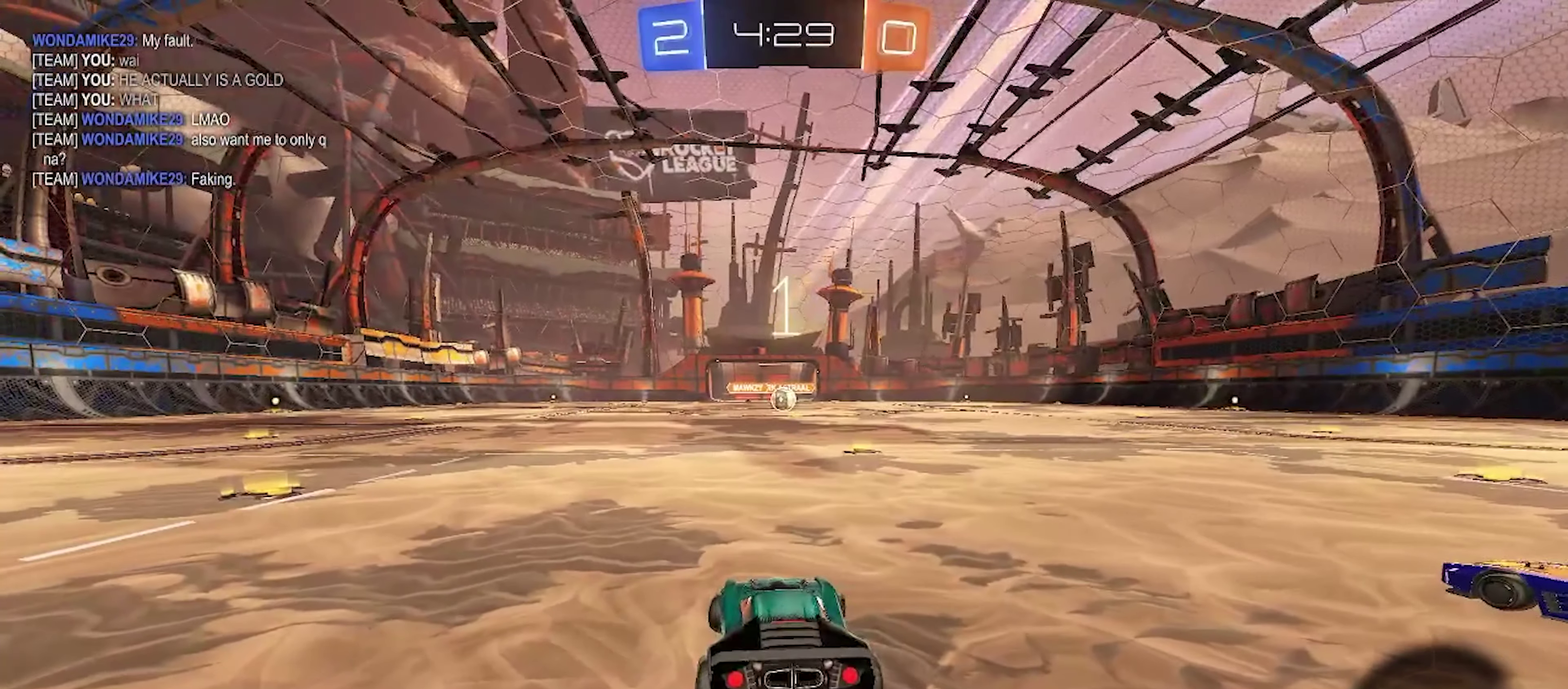
{"buttons": ["CIRCLE", "R2"], "left_stick": "center", "right_stick": "center", "events": []}
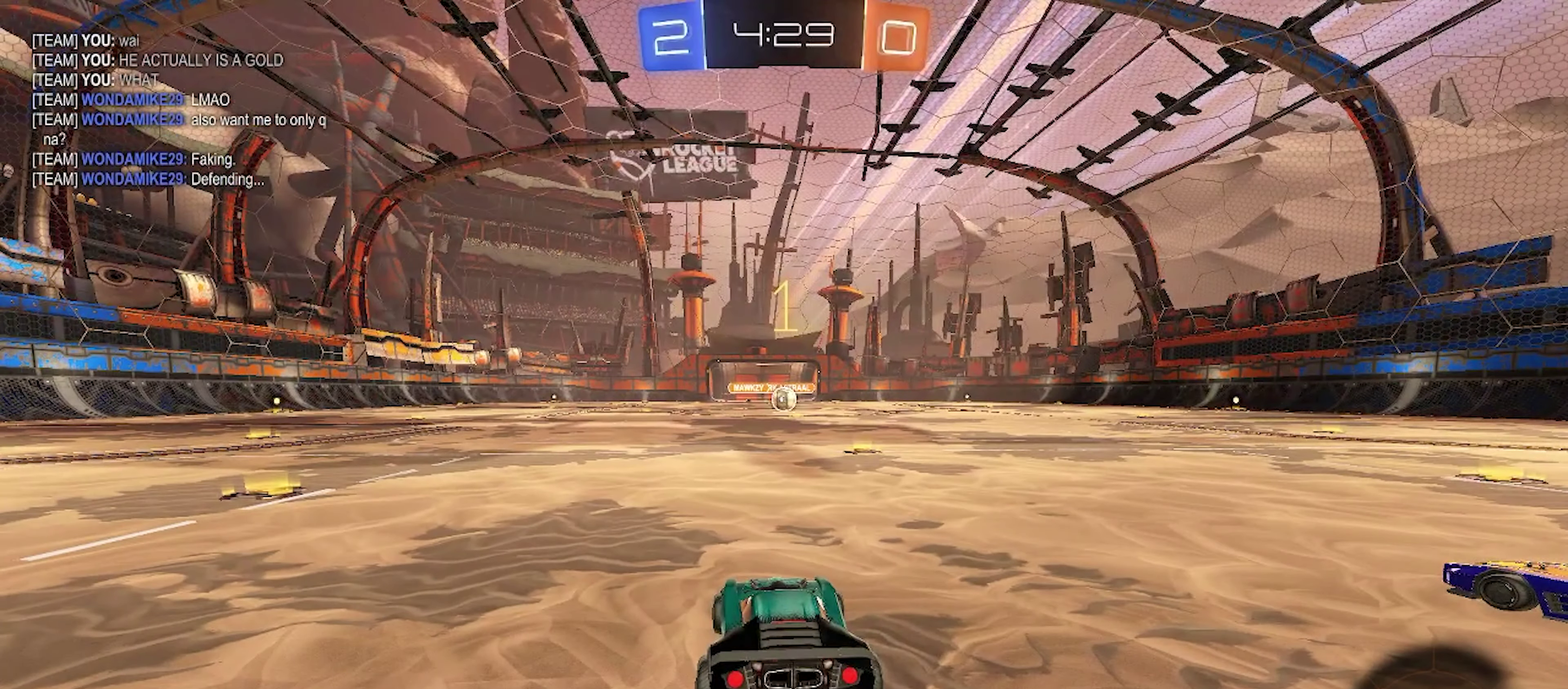
{"buttons": ["CIRCLE", "R2"], "left_stick": "center", "right_stick": "center", "events": [[284, "left_stick", "right"], [450, "left_stick", "center"]]}
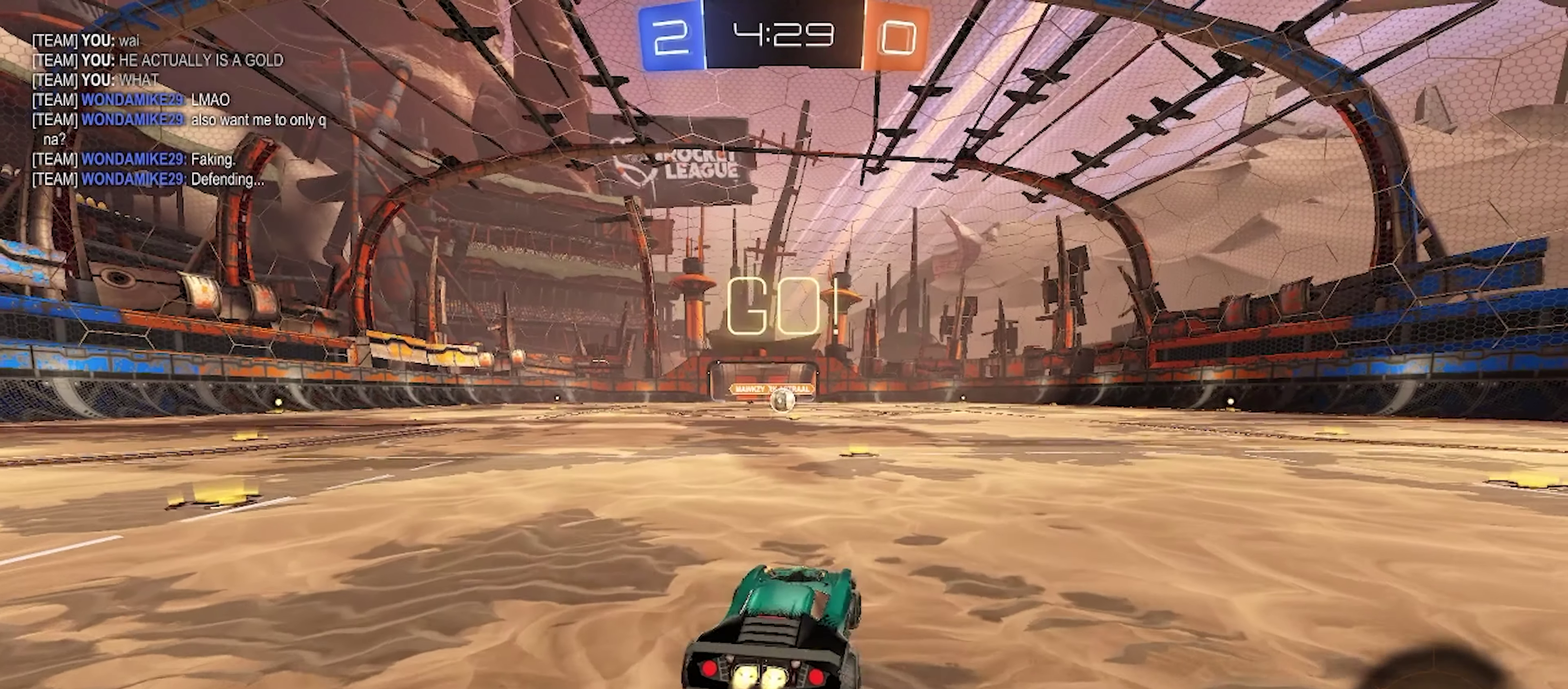
{"buttons": ["CROSS", "CIRCLE", "L1", "R2"], "left_stick": "up-left", "right_stick": "center", "events": [[350, "CROSS", "down"], [417, "L1", "down"], [417, "left_stick", "up-left"], [434, "CROSS", "up"], [484, "CROSS", "down"]]}
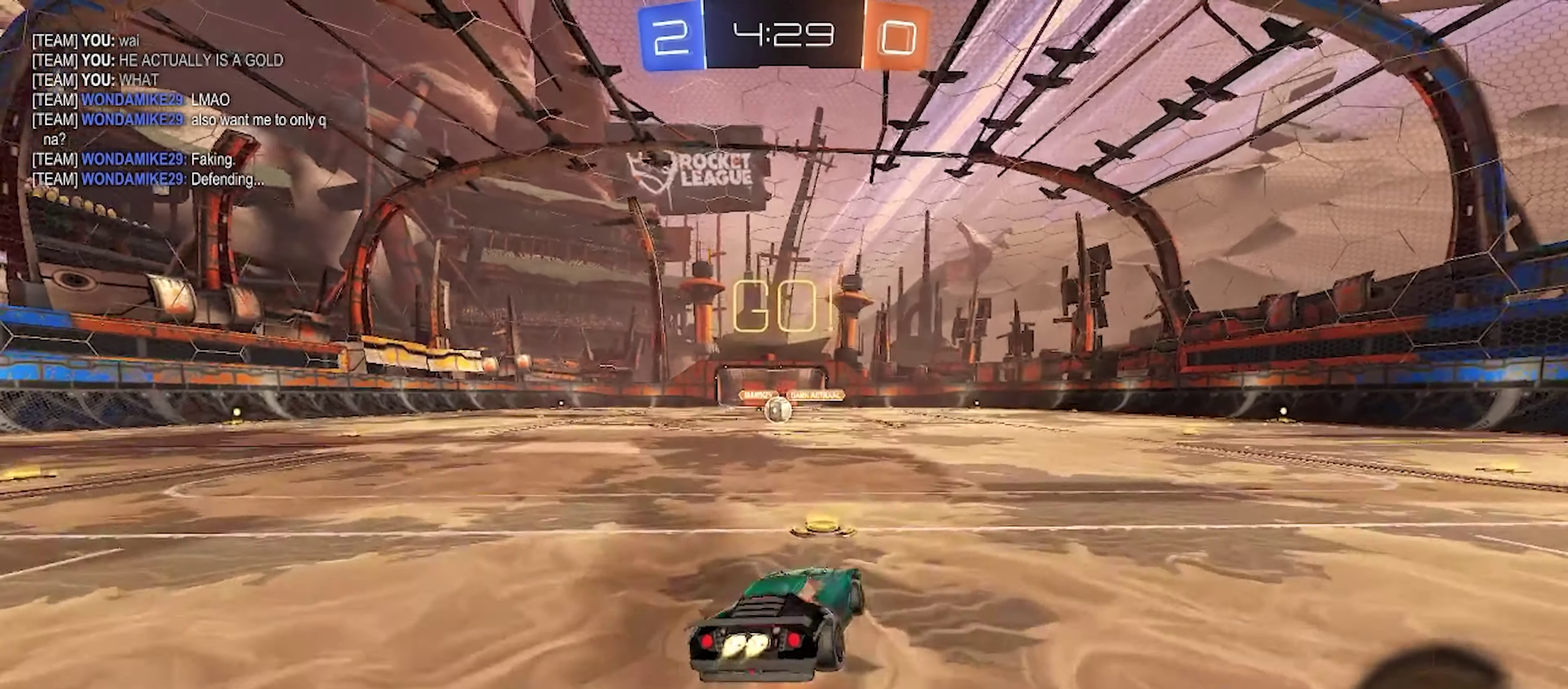
{"buttons": ["L1"], "left_stick": "down-left", "right_stick": "center", "events": [[17, "TRIANGLE", "down"], [67, "left_stick", "down"], [84, "CROSS", "up"], [84, "L1", "up"], [134, "TRIANGLE", "up"], [200, "TRIANGLE", "down"], [267, "L1", "down"], [284, "left_stick", "down-left"], [300, "TRIANGLE", "up"], [317, "CIRCLE", "up"], [334, "R2", "up"]]}
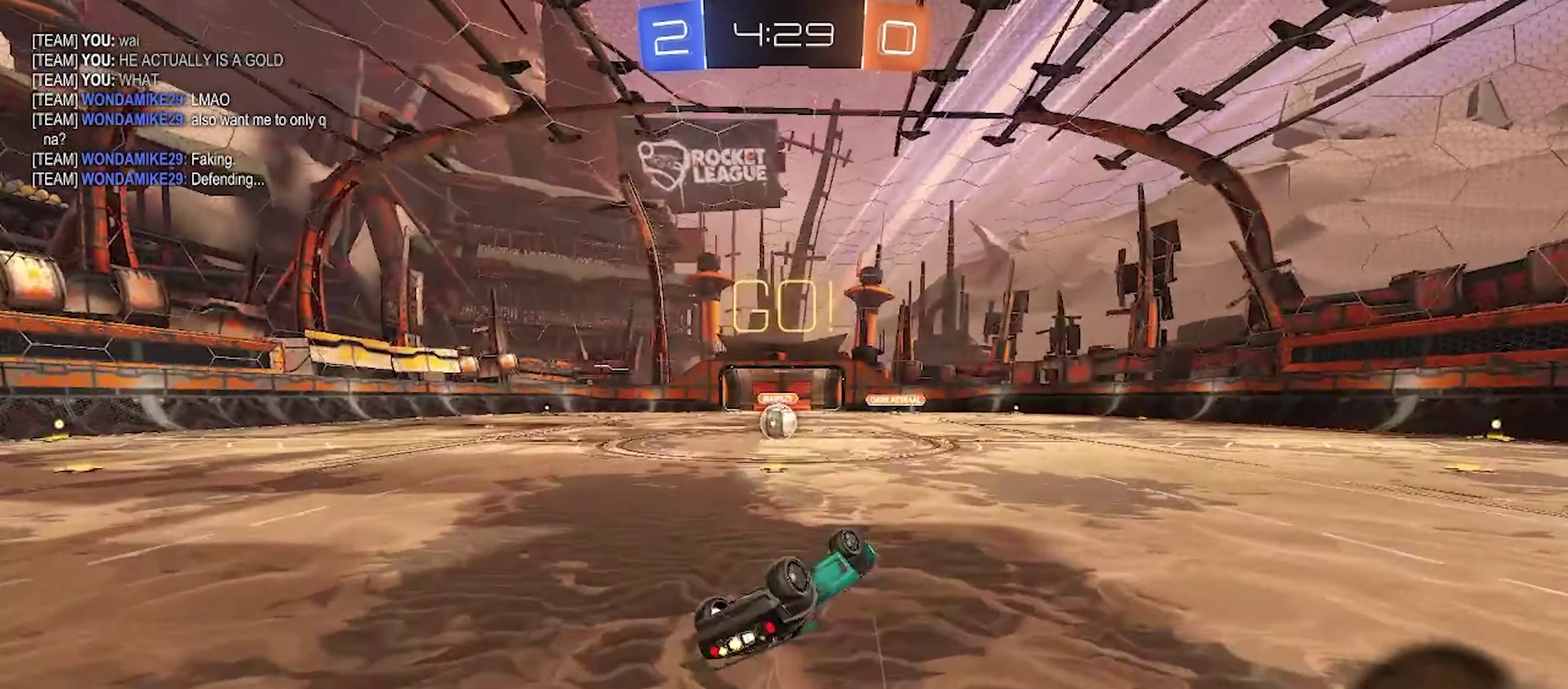
{"buttons": ["R2"], "left_stick": "left", "right_stick": "center", "events": [[200, "left_stick", "left"], [284, "R2", "down"], [300, "L1", "up"]]}
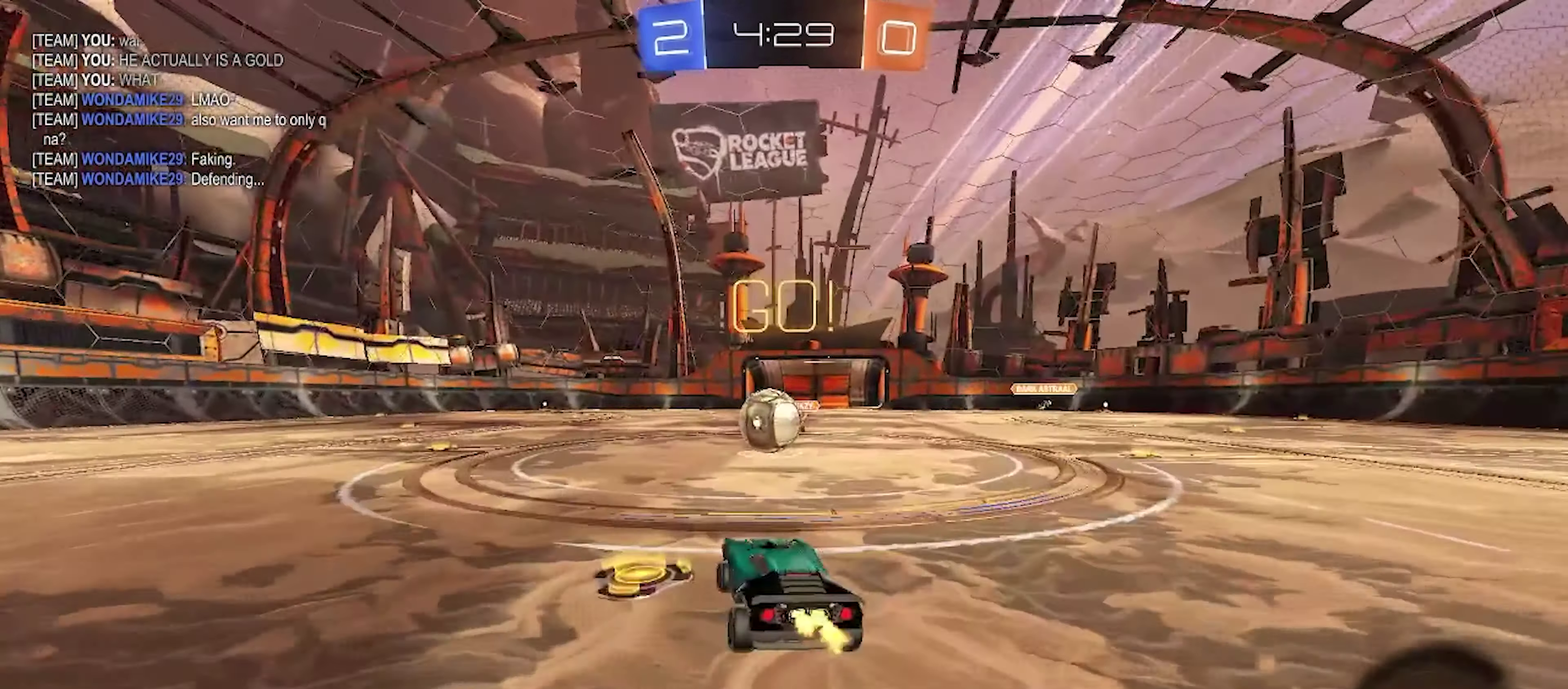
{"buttons": ["SQUARE", "L1", "R2"], "left_stick": "right", "right_stick": "center", "events": [[84, "L1", "down"], [134, "CROSS", "down"], [167, "left_stick", "up-right"], [250, "CROSS", "up"], [300, "CROSS", "down"], [384, "SQUARE", "down"], [467, "CROSS", "up"], [484, "left_stick", "right"]]}
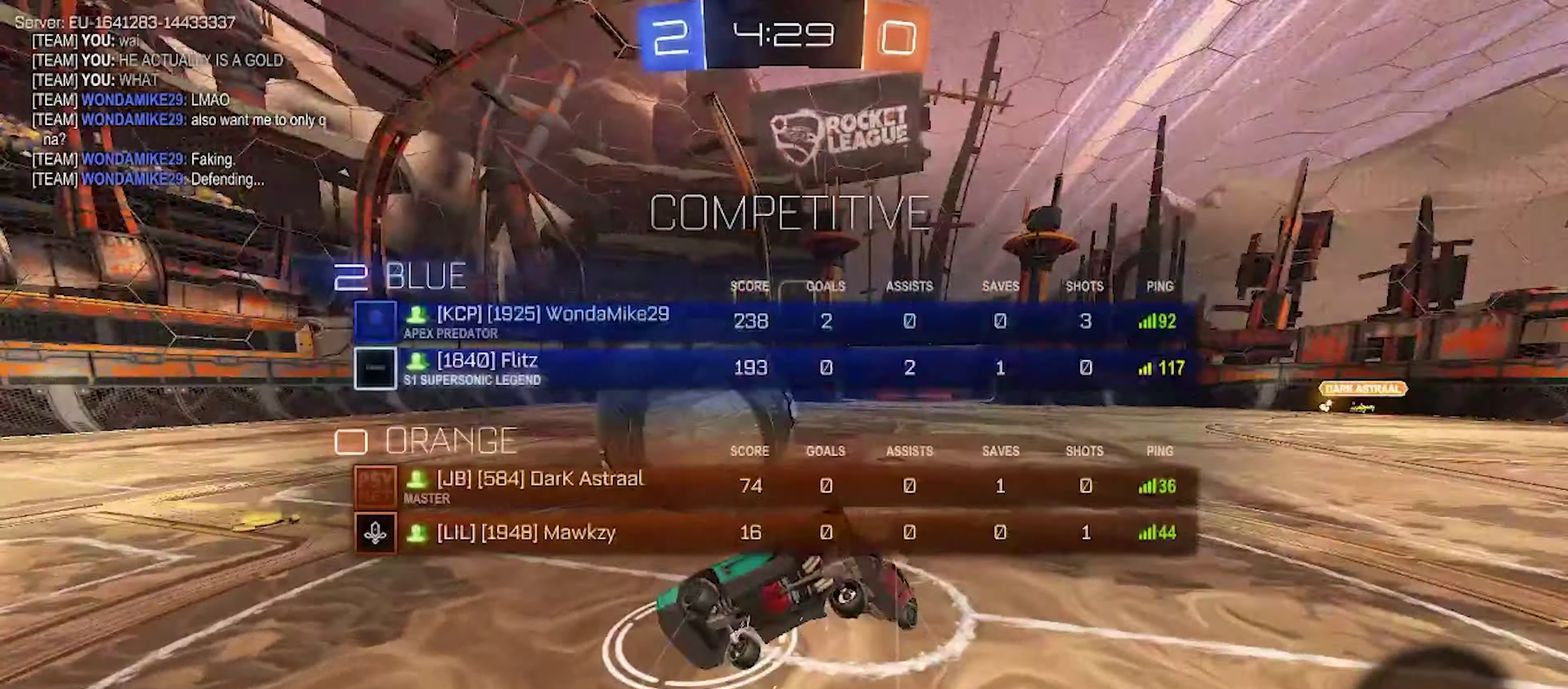
{"buttons": ["SQUARE", "L1", "R2"], "left_stick": "down-right", "right_stick": "center", "events": [[50, "left_stick", "down-right"], [67, "SQUARE", "up"], [300, "left_stick", "right"], [334, "SQUARE", "down"], [450, "left_stick", "down-right"]]}
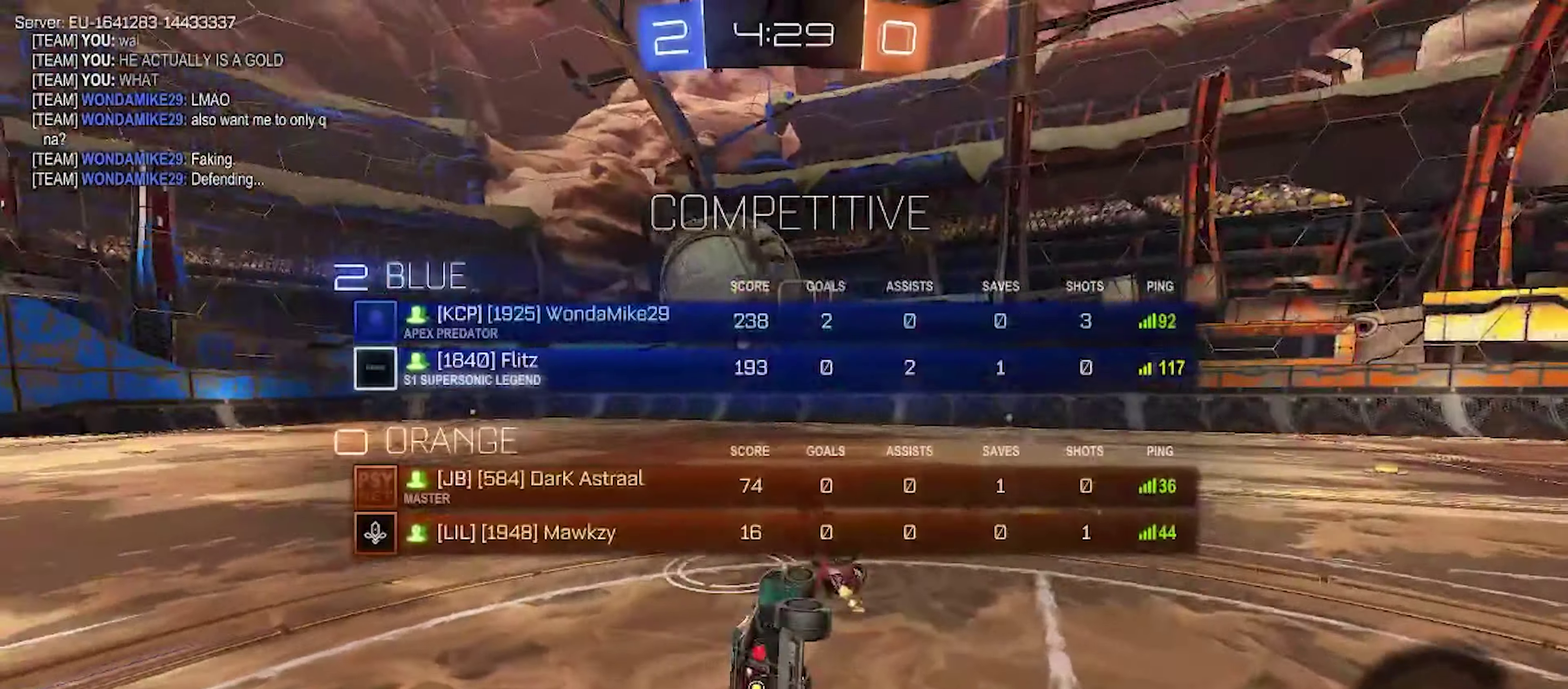
{"buttons": ["R2"], "left_stick": "center", "right_stick": "center", "events": [[17, "SQUARE", "up"], [50, "L1", "up"], [84, "left_stick", "right"], [267, "left_stick", "center"], [334, "SQUARE", "down"], [450, "SQUARE", "up"]]}
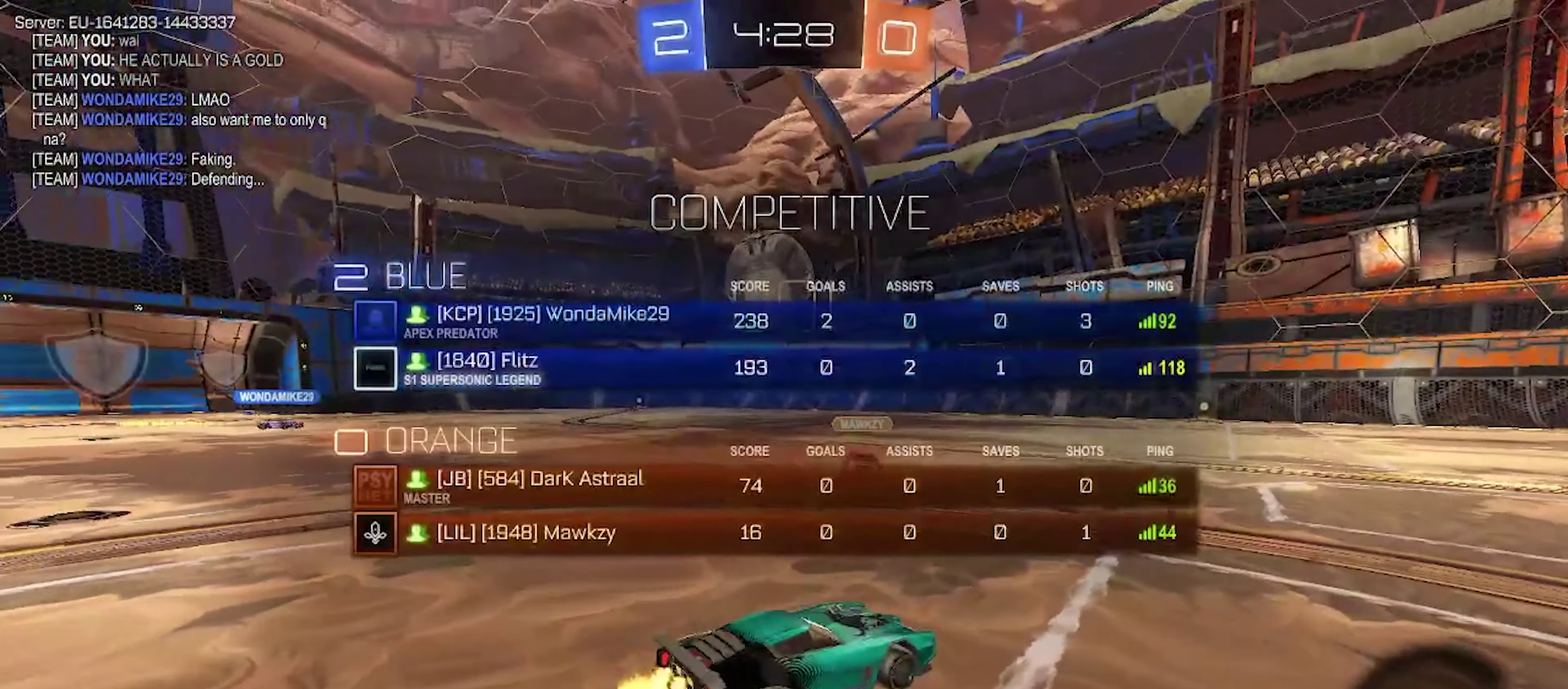
{"buttons": ["CROSS", "CIRCLE", "L1", "R2"], "left_stick": "up-right", "right_stick": "center", "events": [[84, "CIRCLE", "down"], [84, "left_stick", "left"], [234, "left_stick", "center"], [334, "CROSS", "down"], [400, "left_stick", "up-right"], [417, "CROSS", "up"], [417, "L1", "down"], [484, "CROSS", "down"]]}
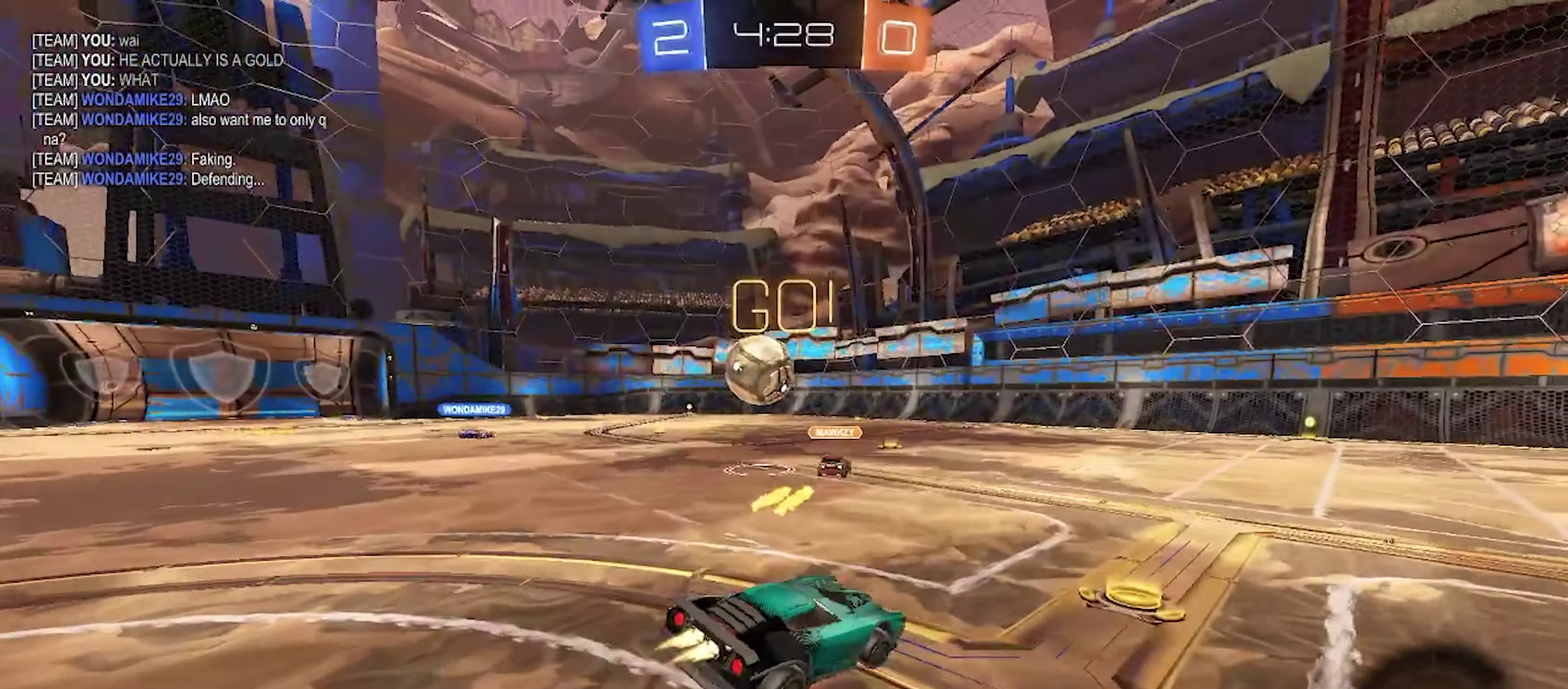
{"buttons": ["SQUARE", "R2"], "left_stick": "center", "right_stick": "center", "events": [[134, "CROSS", "up"], [234, "CIRCLE", "up"], [234, "L1", "up"], [234, "left_stick", "center"], [366, "SQUARE", "down"]]}
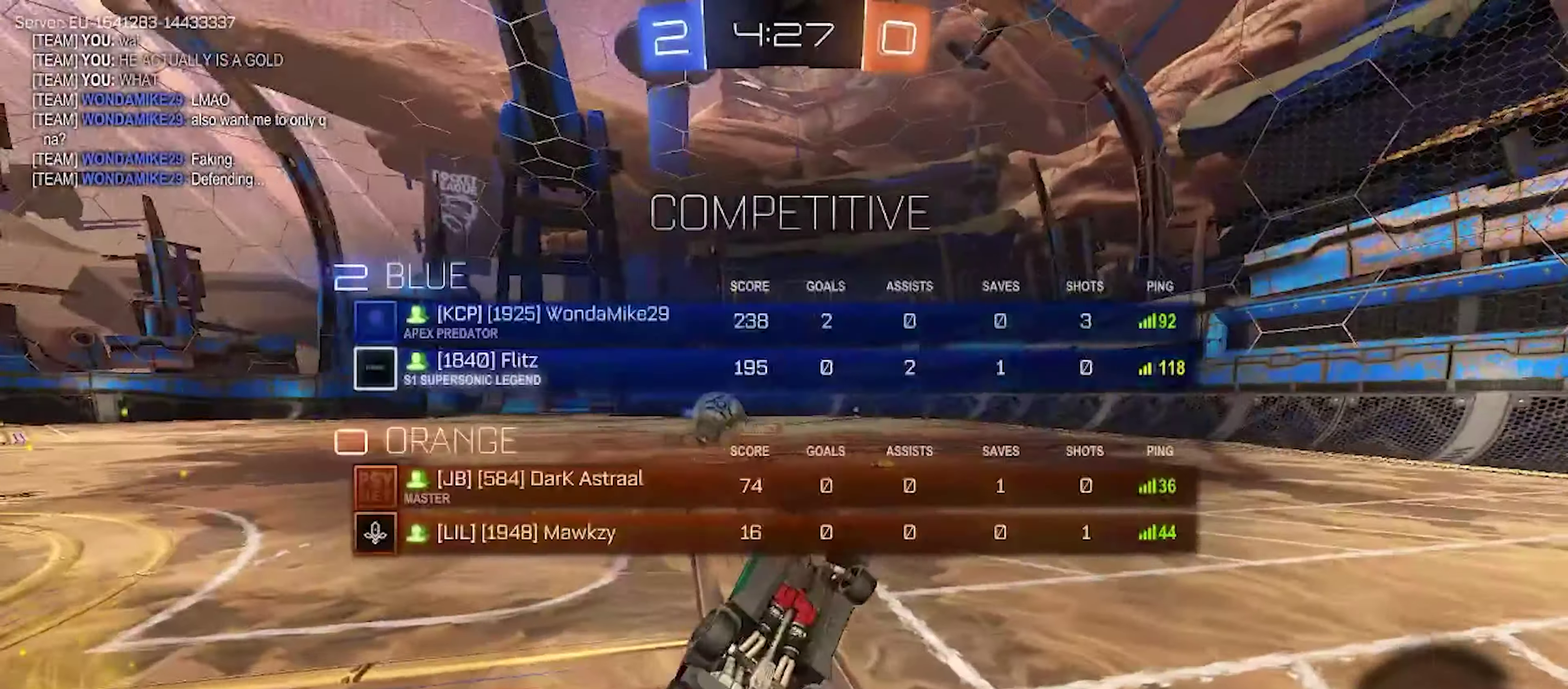
{"buttons": ["R2"], "left_stick": "center", "right_stick": "center", "events": [[16, "SQUARE", "up"]]}
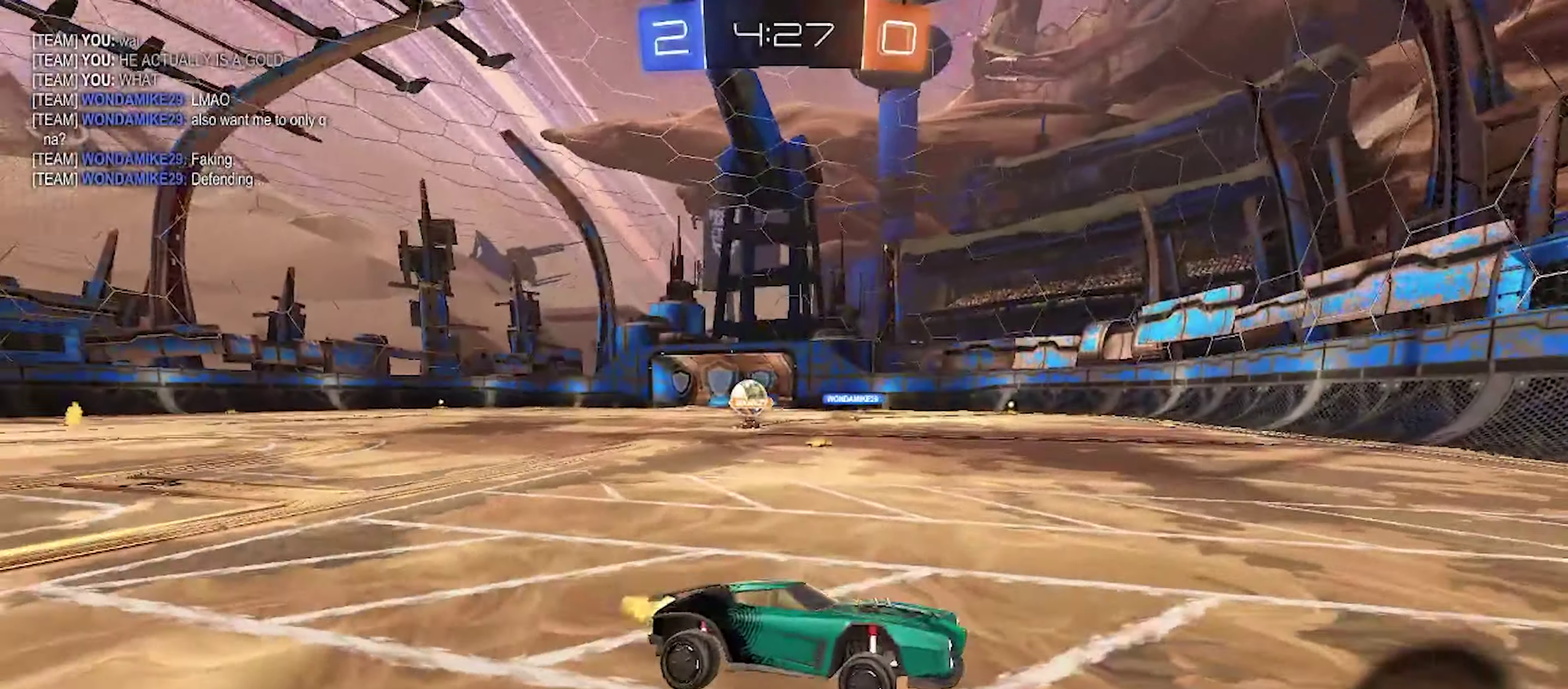
{"buttons": ["L1", "R2"], "left_stick": "left", "right_stick": "center", "events": [[50, "CIRCLE", "down"], [183, "left_stick", "left"], [383, "CIRCLE", "up"], [400, "L1", "down"]]}
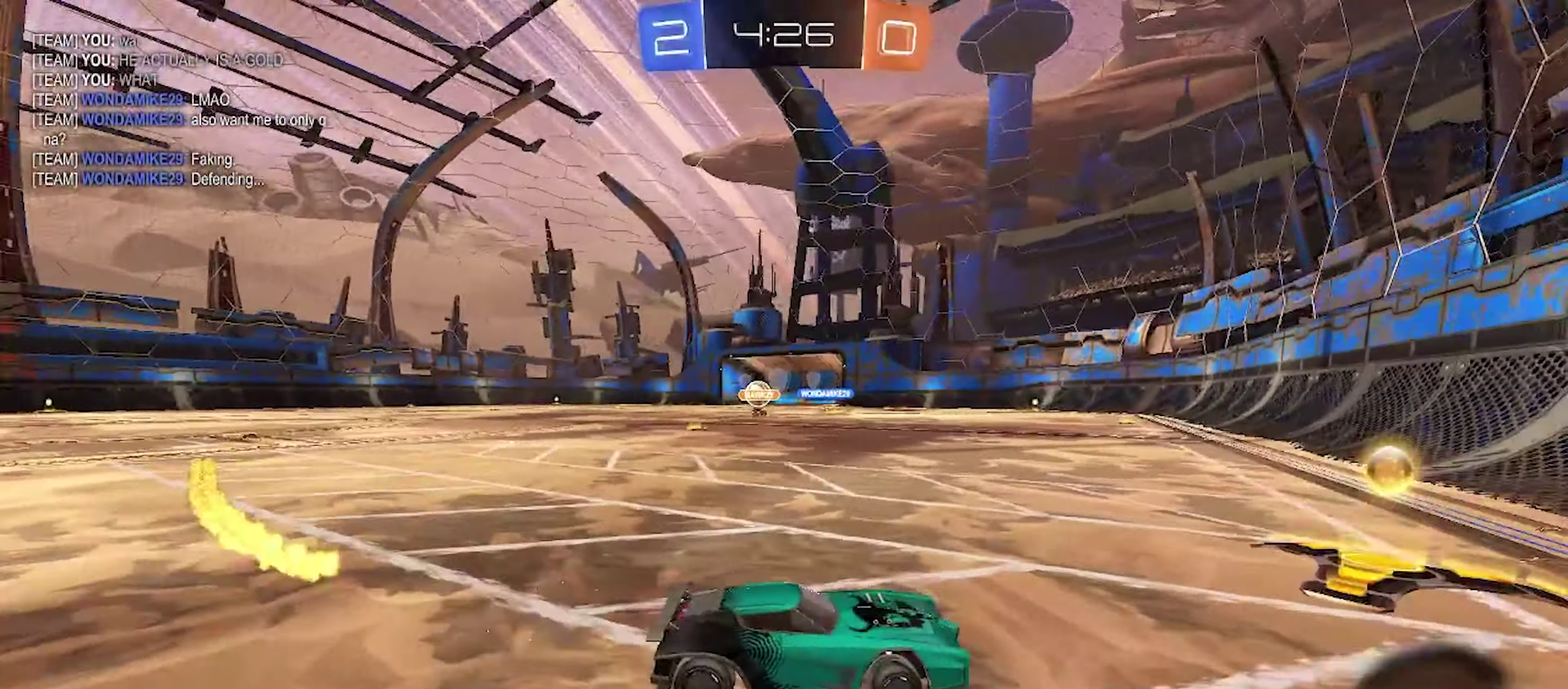
{"buttons": ["CIRCLE", "R2"], "left_stick": "center", "right_stick": "center", "events": [[33, "L1", "up"], [100, "CIRCLE", "down"], [383, "left_stick", "center"]]}
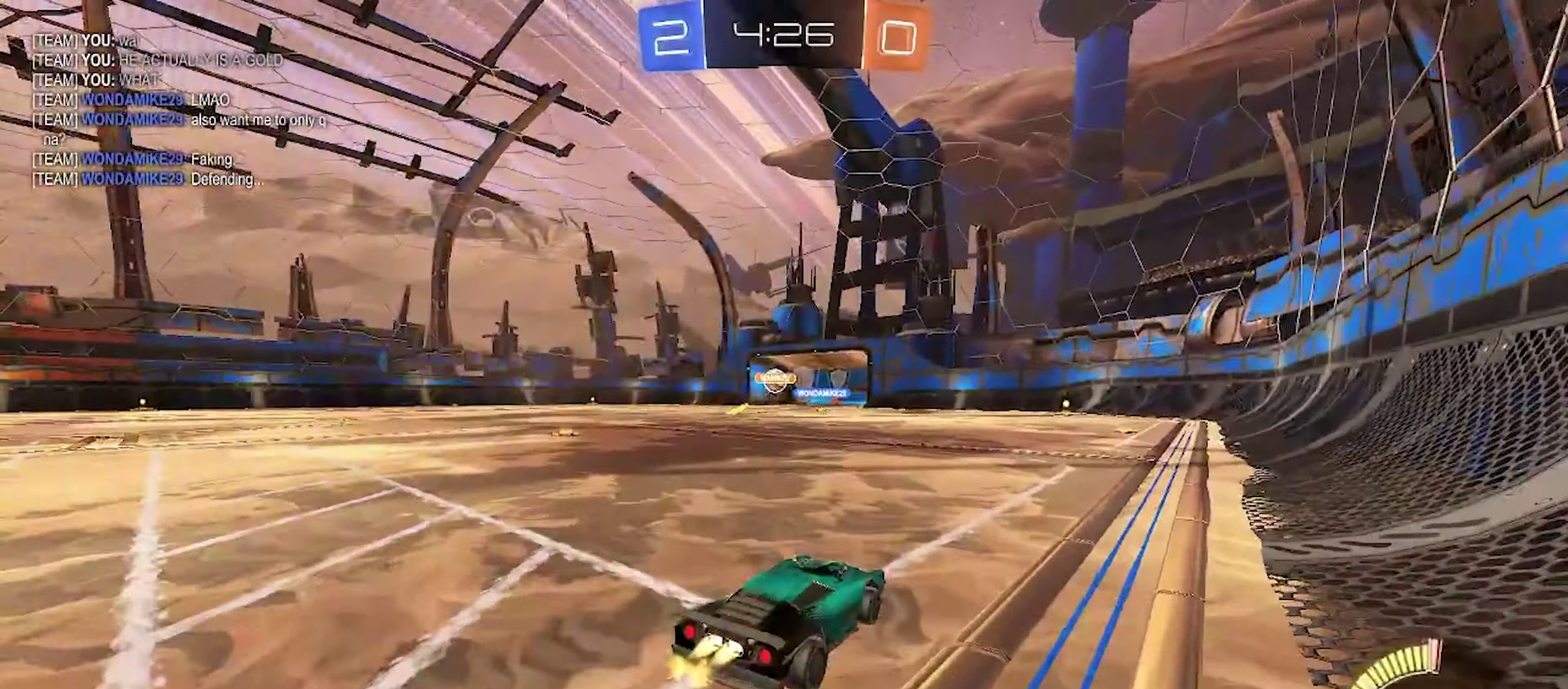
{"buttons": ["CIRCLE", "R2"], "left_stick": "center", "right_stick": "center", "events": [[100, "left_stick", "left"], [166, "left_stick", "center"]]}
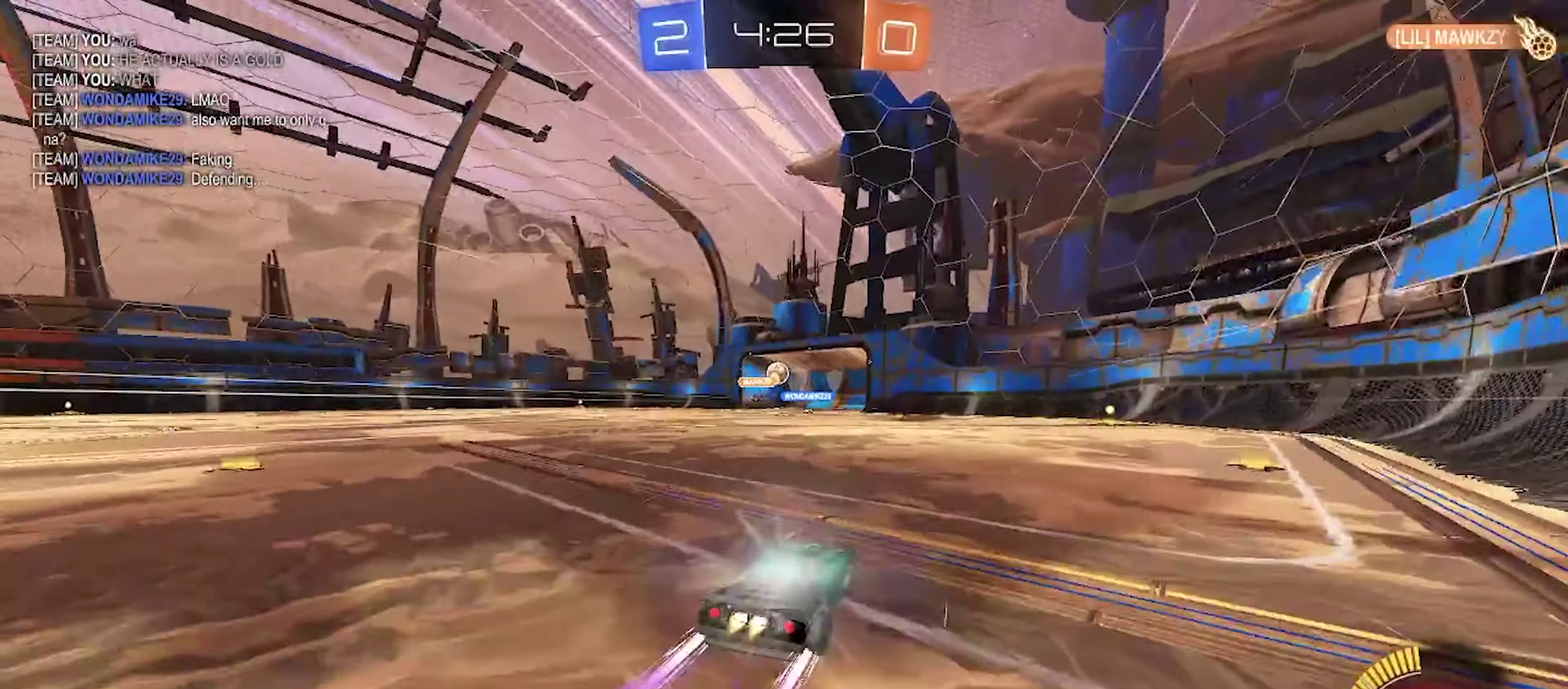
{"buttons": ["R2"], "left_stick": "left", "right_stick": "center", "events": [[416, "CIRCLE", "up"], [433, "left_stick", "left"]]}
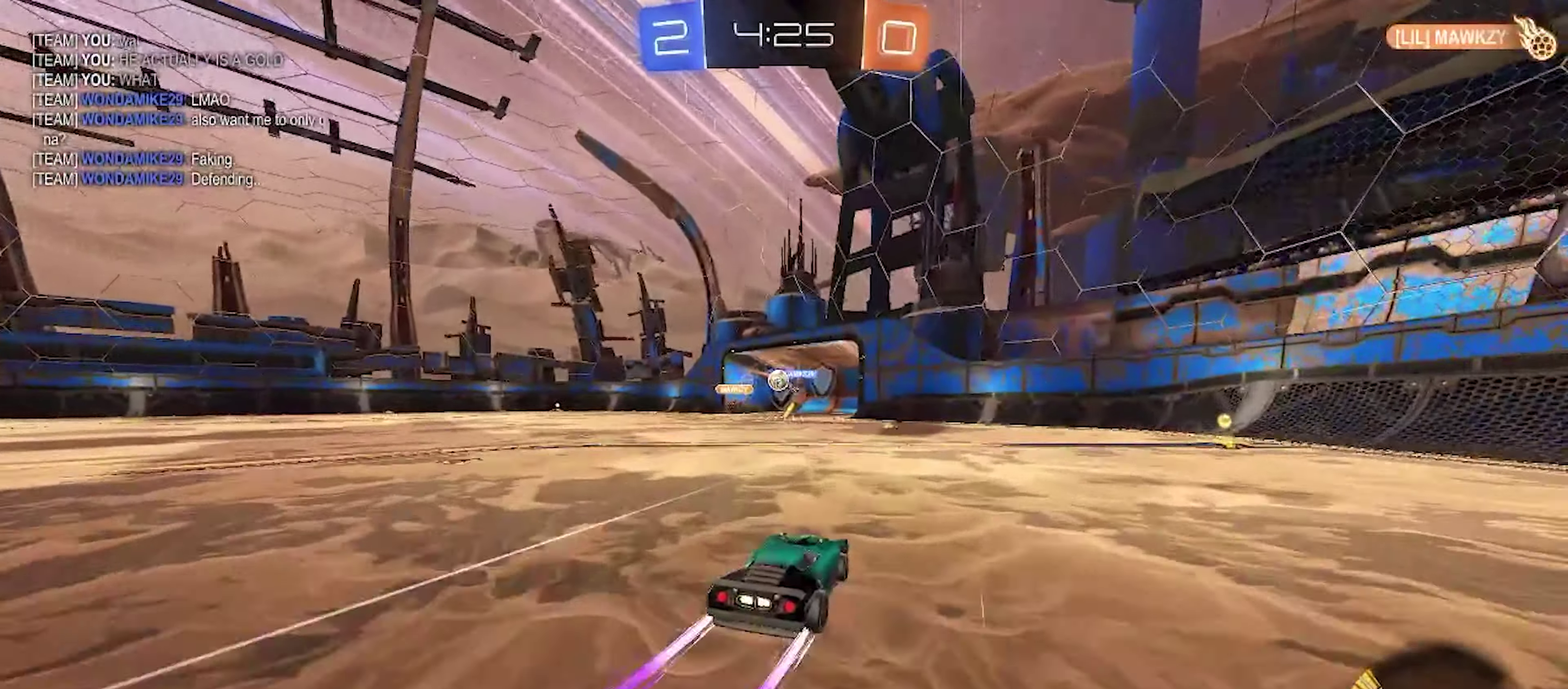
{"buttons": ["R2"], "left_stick": "center", "right_stick": "center", "events": [[116, "left_stick", "center"]]}
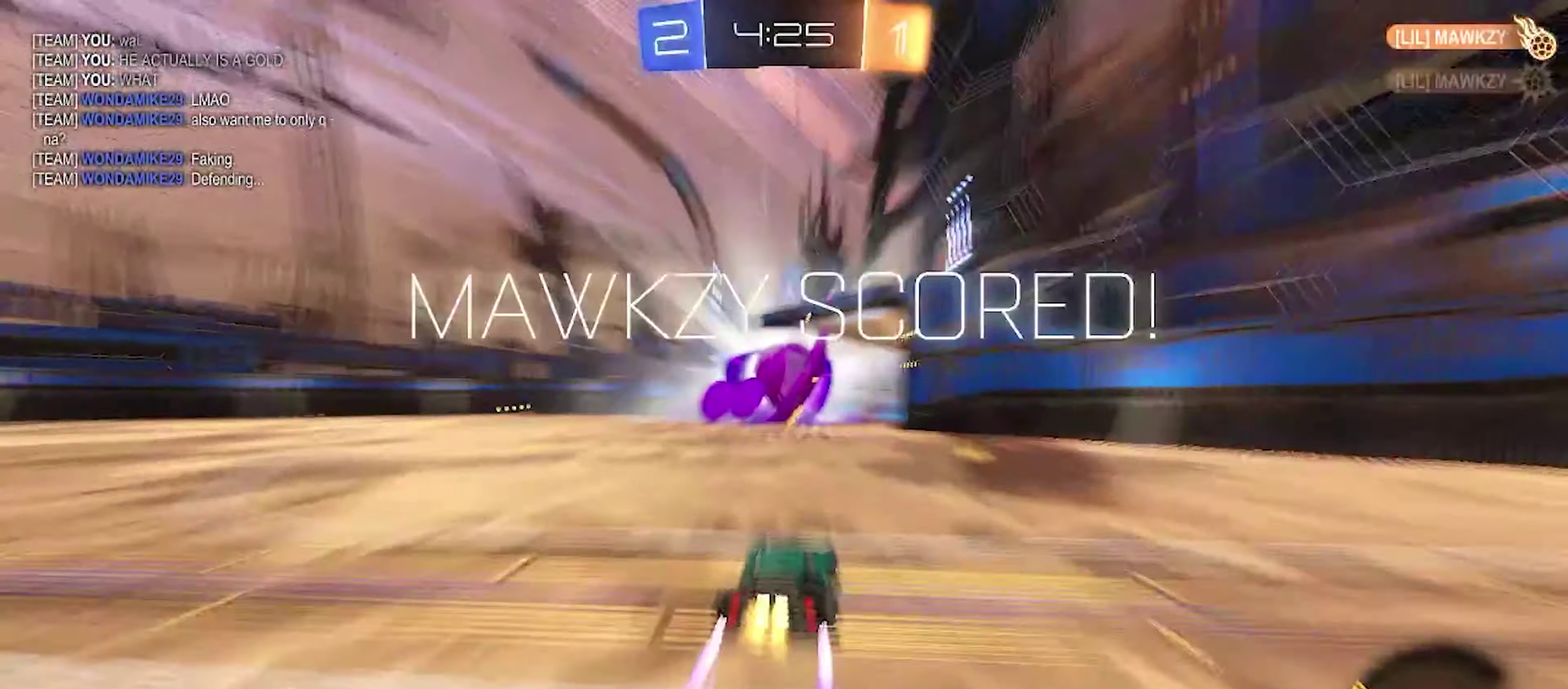
{"buttons": [], "left_stick": "center", "right_stick": "center", "events": [[66, "SQUARE", "down"], [233, "SQUARE", "up"], [266, "R2", "up"], [266, "left_stick", "up-left"], [450, "left_stick", "center"]]}
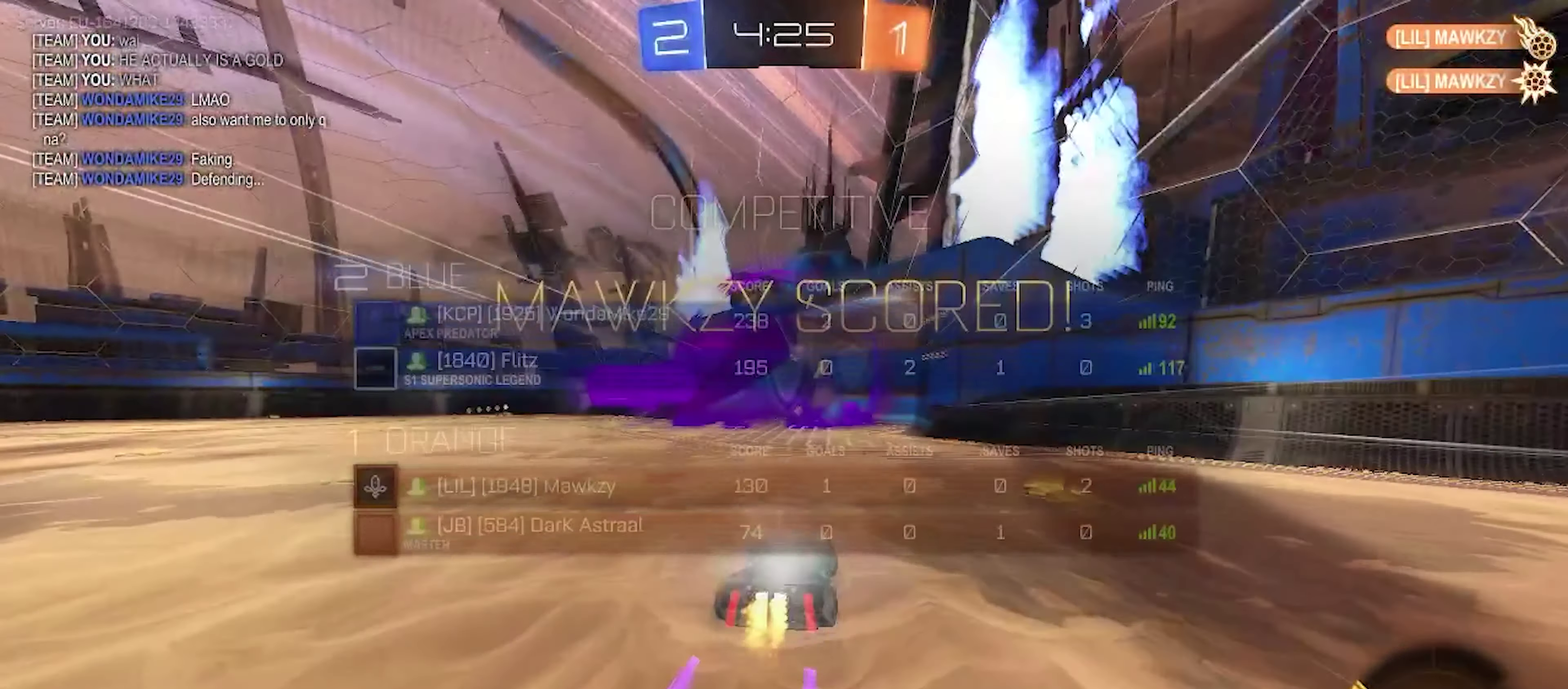
{"buttons": [], "left_stick": "center", "right_stick": "center", "events": []}
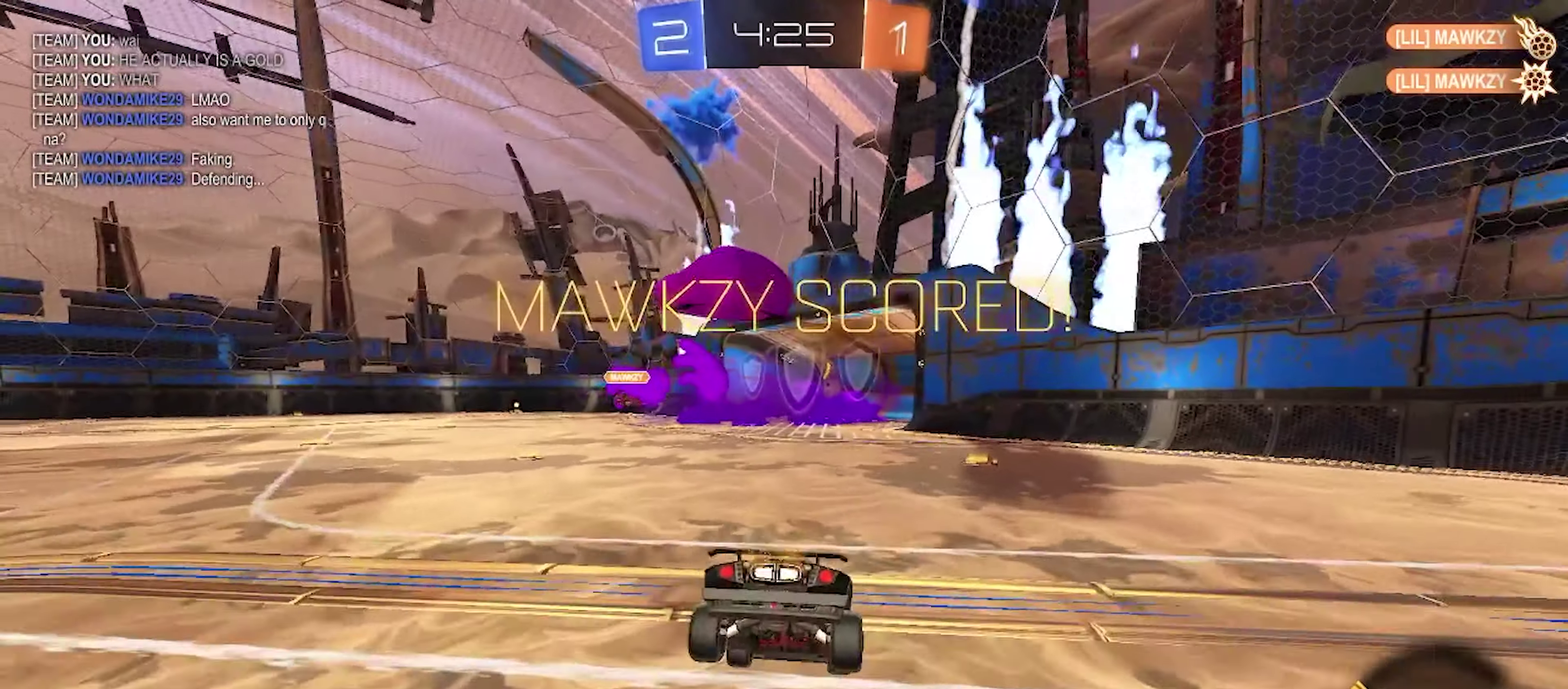
{"buttons": [], "left_stick": "center", "right_stick": "center", "events": []}
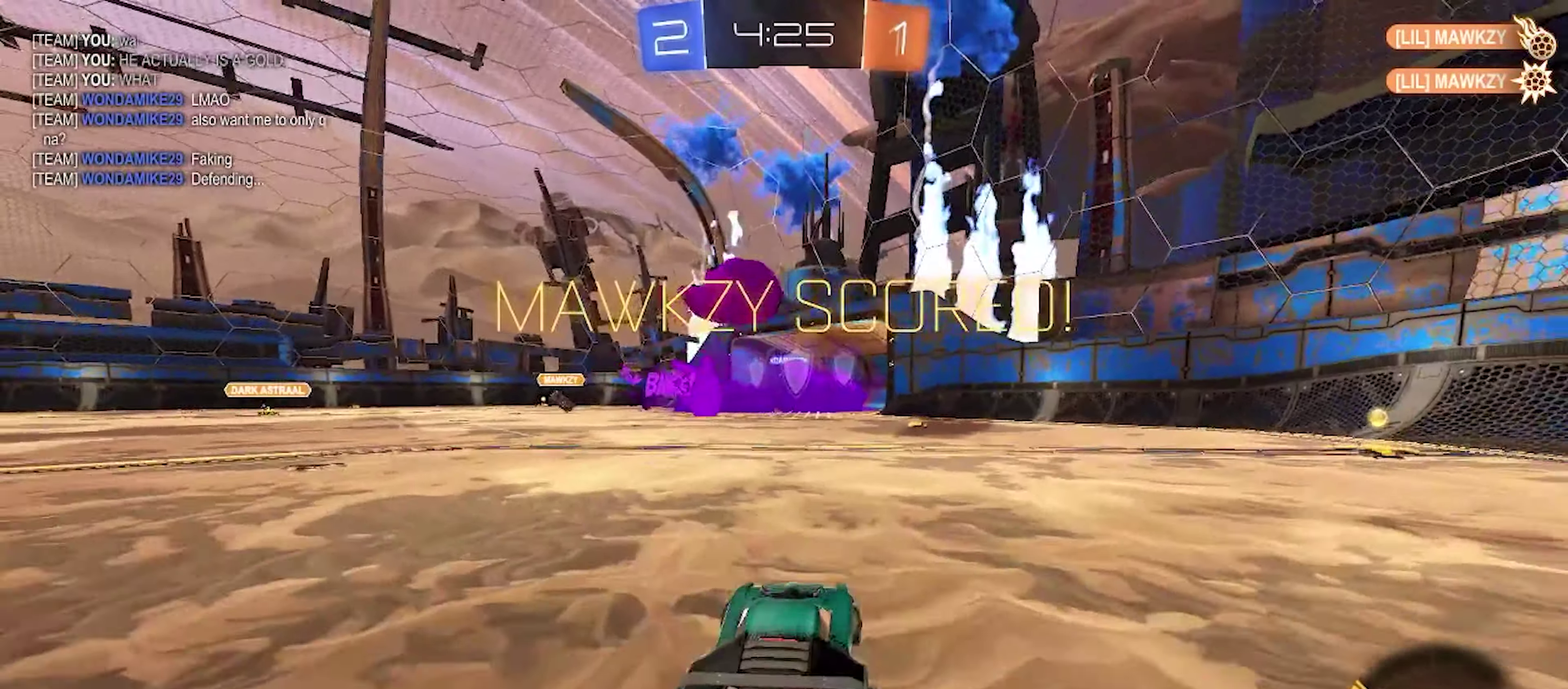
{"buttons": ["R2"], "left_stick": "center", "right_stick": "center", "events": [[100, "R2", "down"]]}
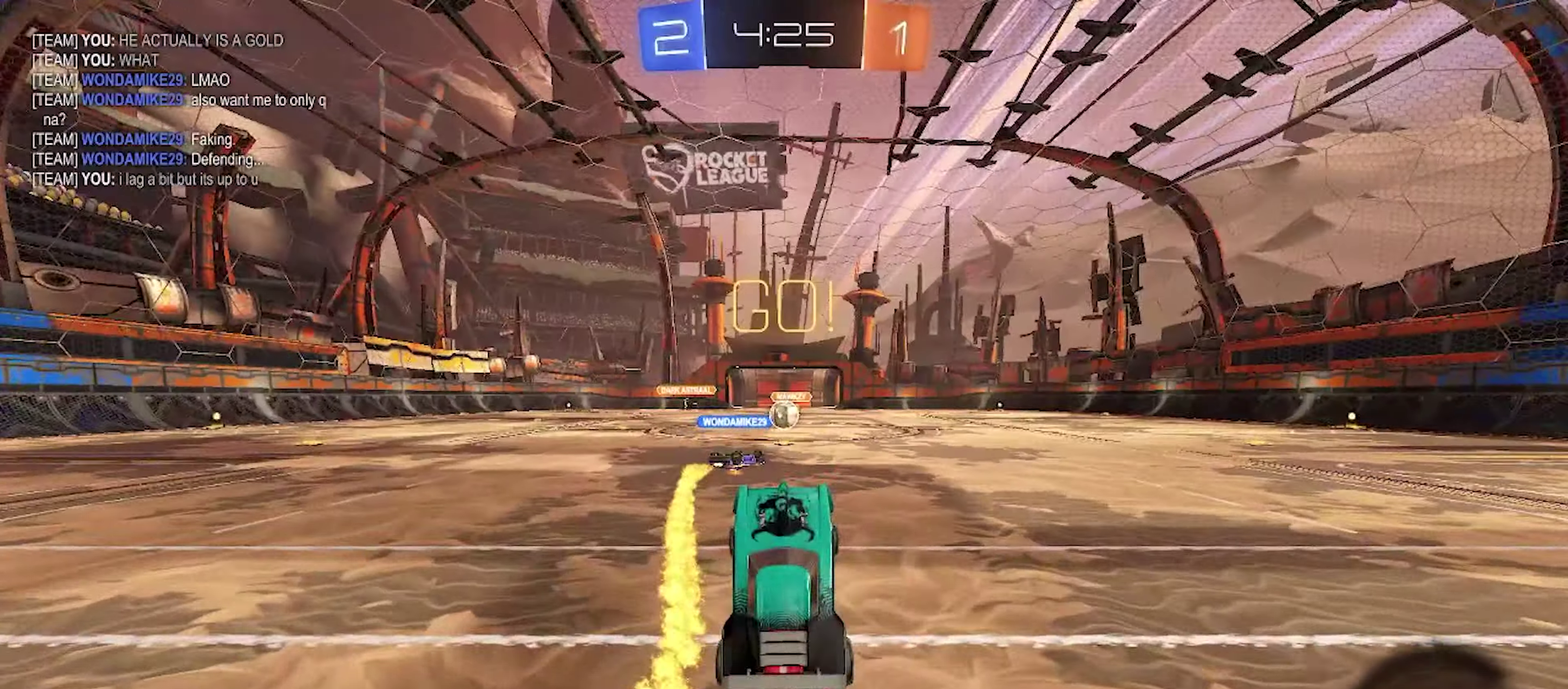
{"buttons": ["R2"], "left_stick": "center", "right_stick": "center", "events": []}